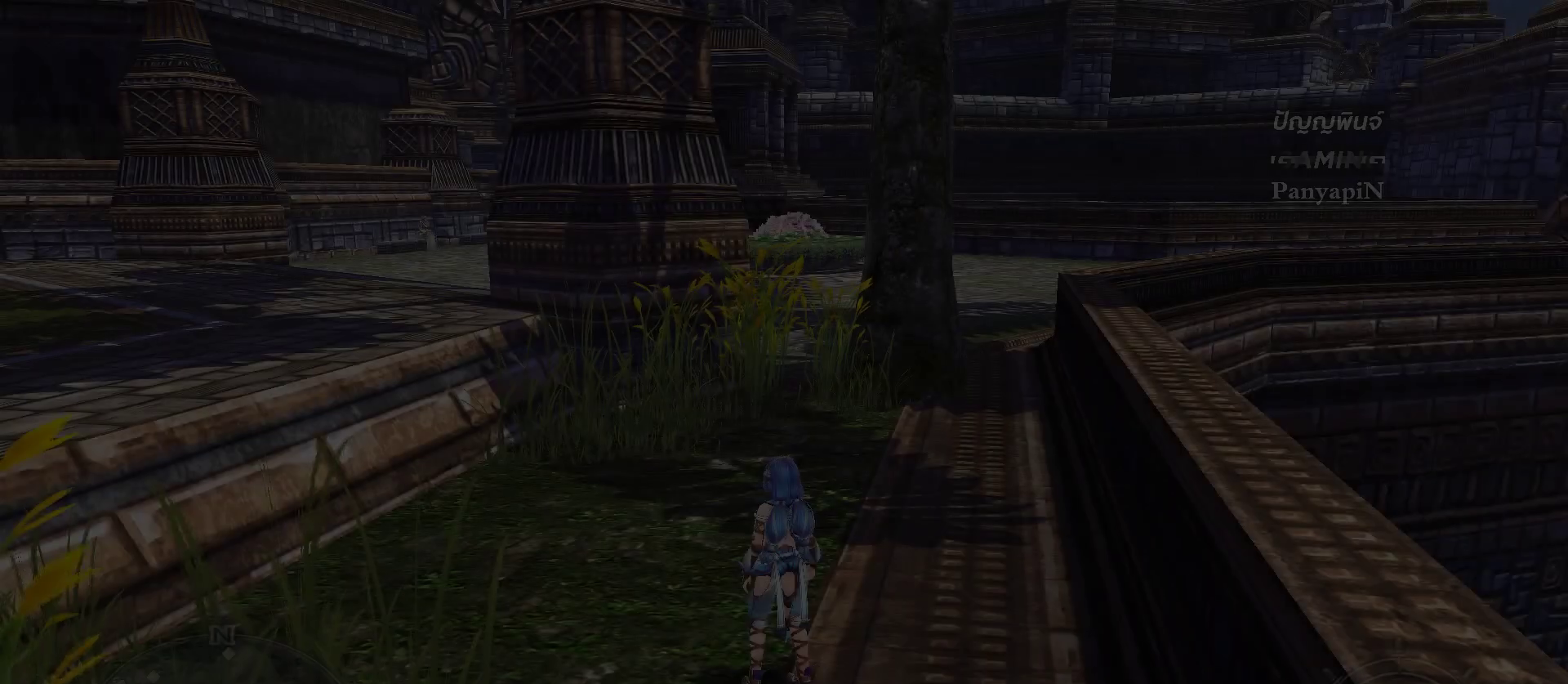
Gameplay with a controller (PlayStation layout); each line is a JSON object with the inputs held at the frame after it. "events" lists button and stick changes between this image and that frame as [ms after this image, input, new state], when the widget could be followed in between. Not read: DPAD_RIGHT L2 L3 R3.
{"buttons": ["START"], "left_stick": "center", "right_stick": "center", "events": [[183, "START", "down"]]}
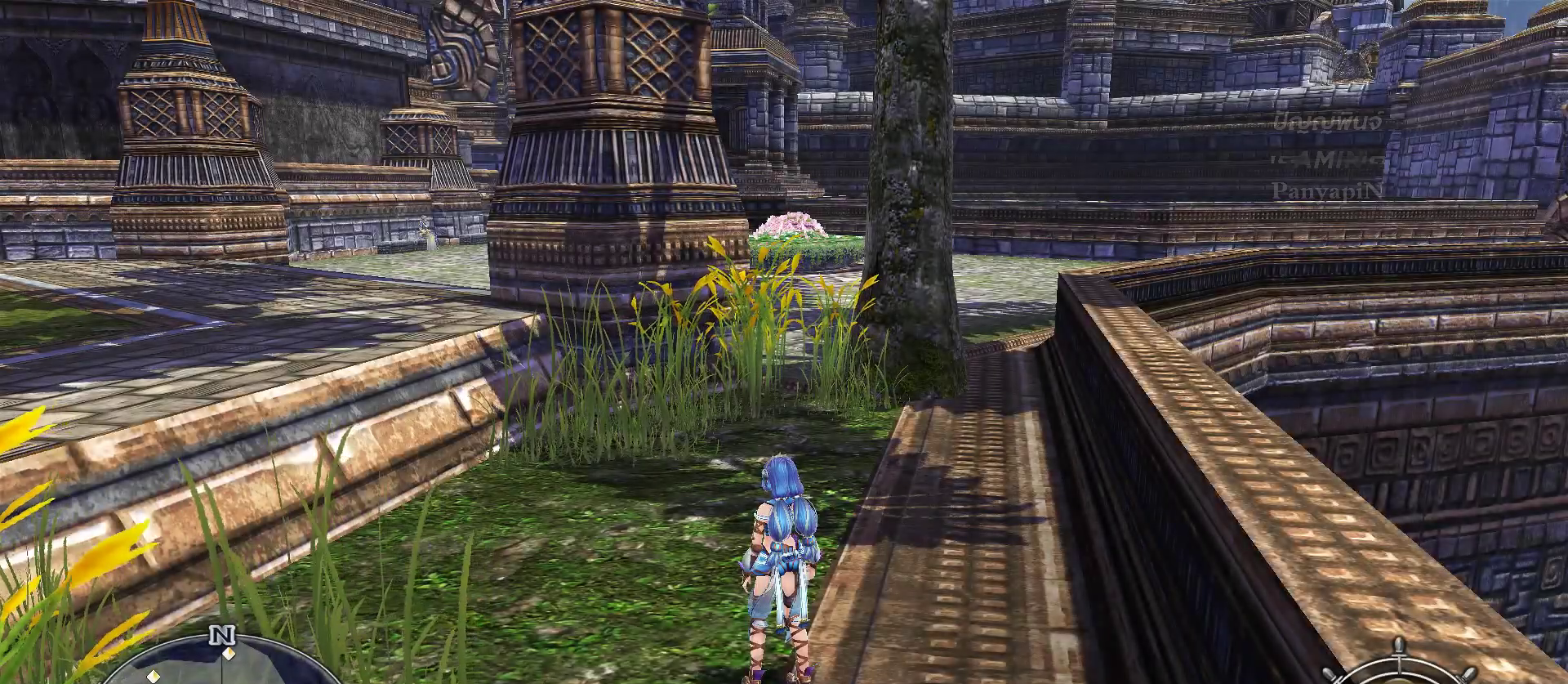
{"buttons": ["START"], "left_stick": "center", "right_stick": "center", "events": []}
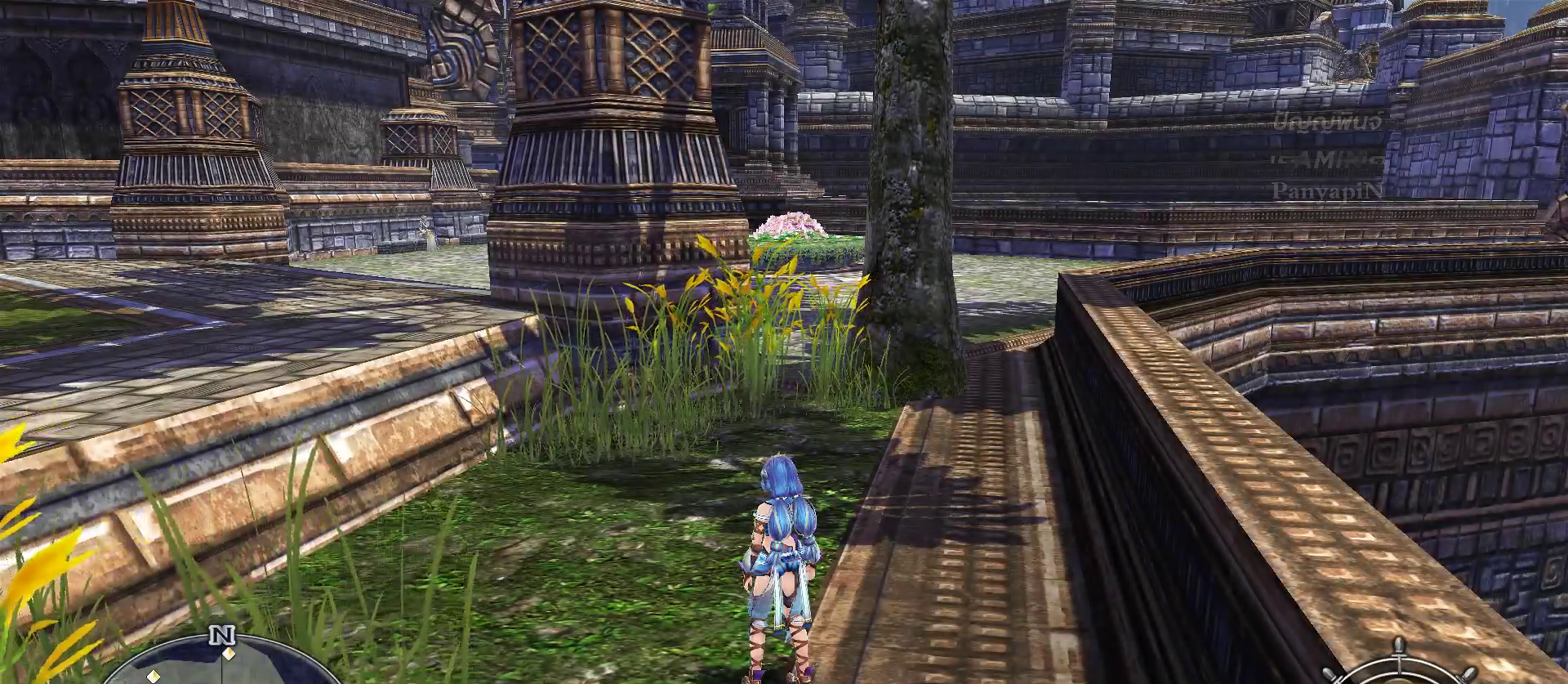
{"buttons": ["START"], "left_stick": "center", "right_stick": "center", "events": []}
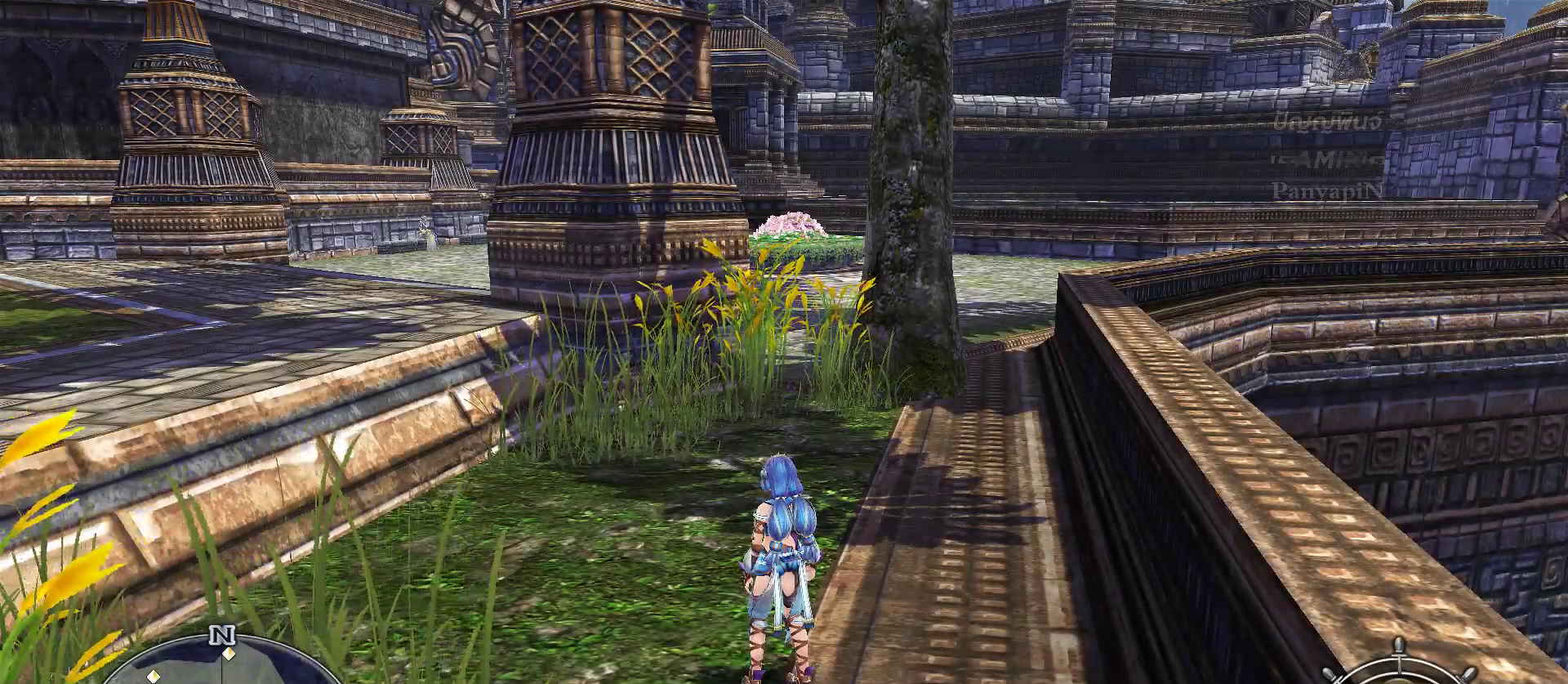
{"buttons": ["START"], "left_stick": "center", "right_stick": "left", "events": [[467, "right_stick", "left"]]}